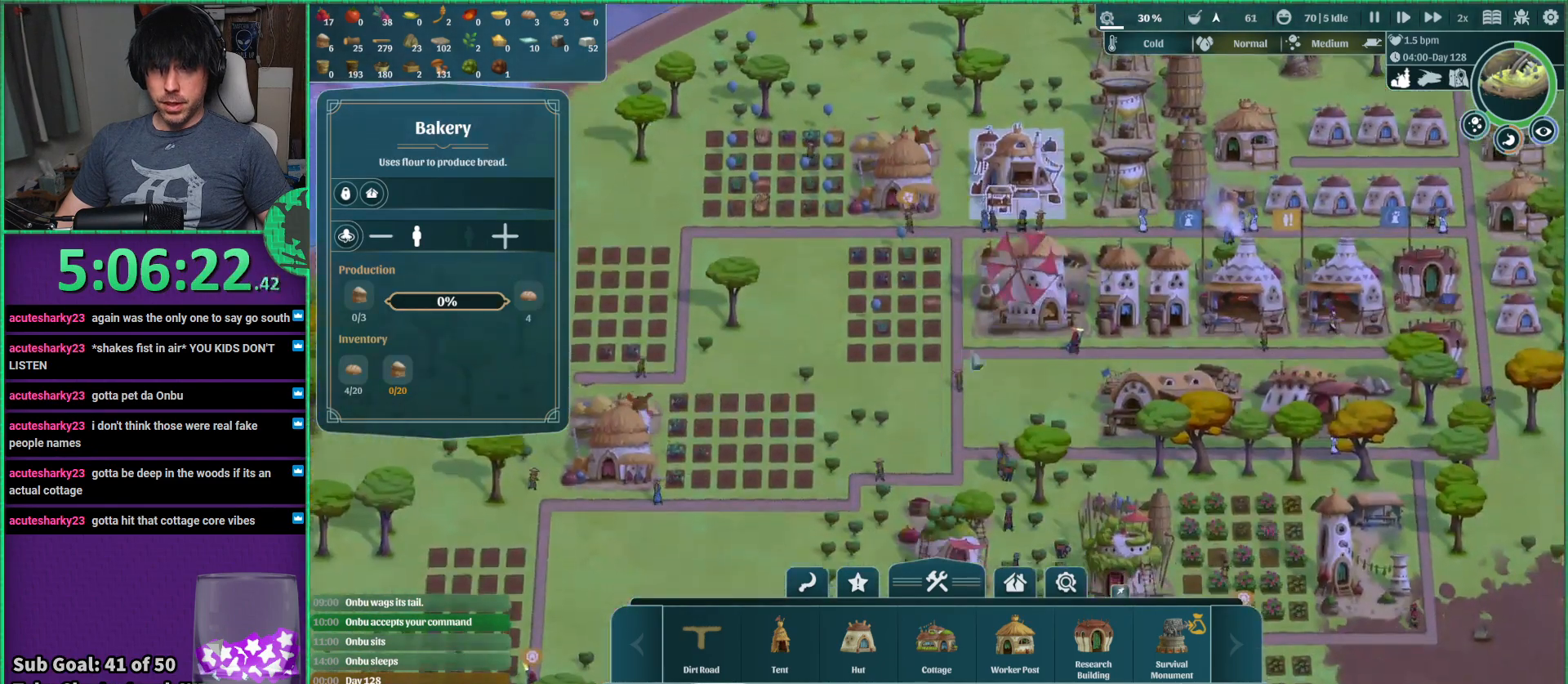
Gameplay with keyboard; each line is a JSON object with the keys held at the frame after it. "events" lists presses ("down") and releases ("up") of "a", "d", "e", "s", "shift", "space" and "w" between this image and that frame as [ms after this image, input, new state], when the widget could be followed in between. No other keys are recorded. Mouse input is not recorded.
{"keys": [], "events": [[100, "w", "down"], [117, "a", "up"], [234, "w", "up"]]}
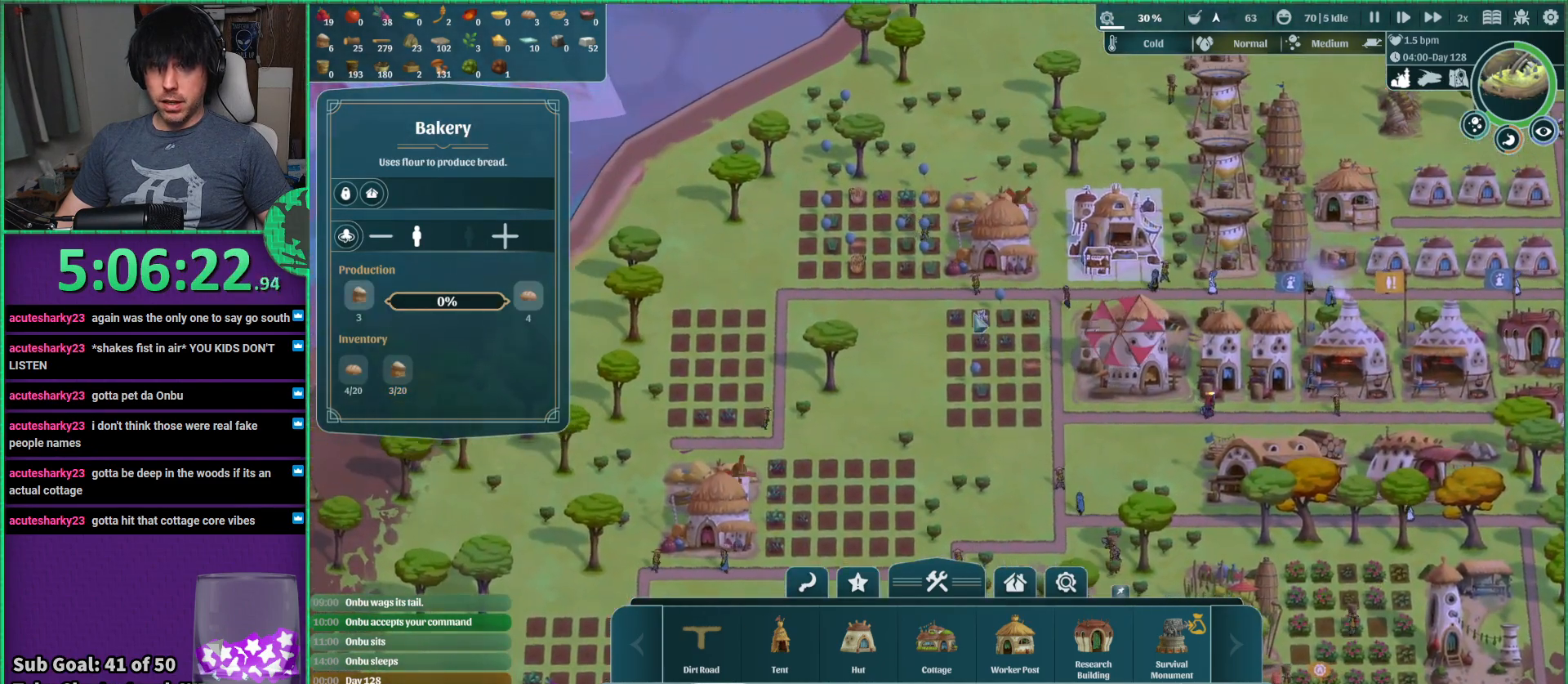
{"keys": [], "events": [[67, "s", "down"], [300, "s", "up"]]}
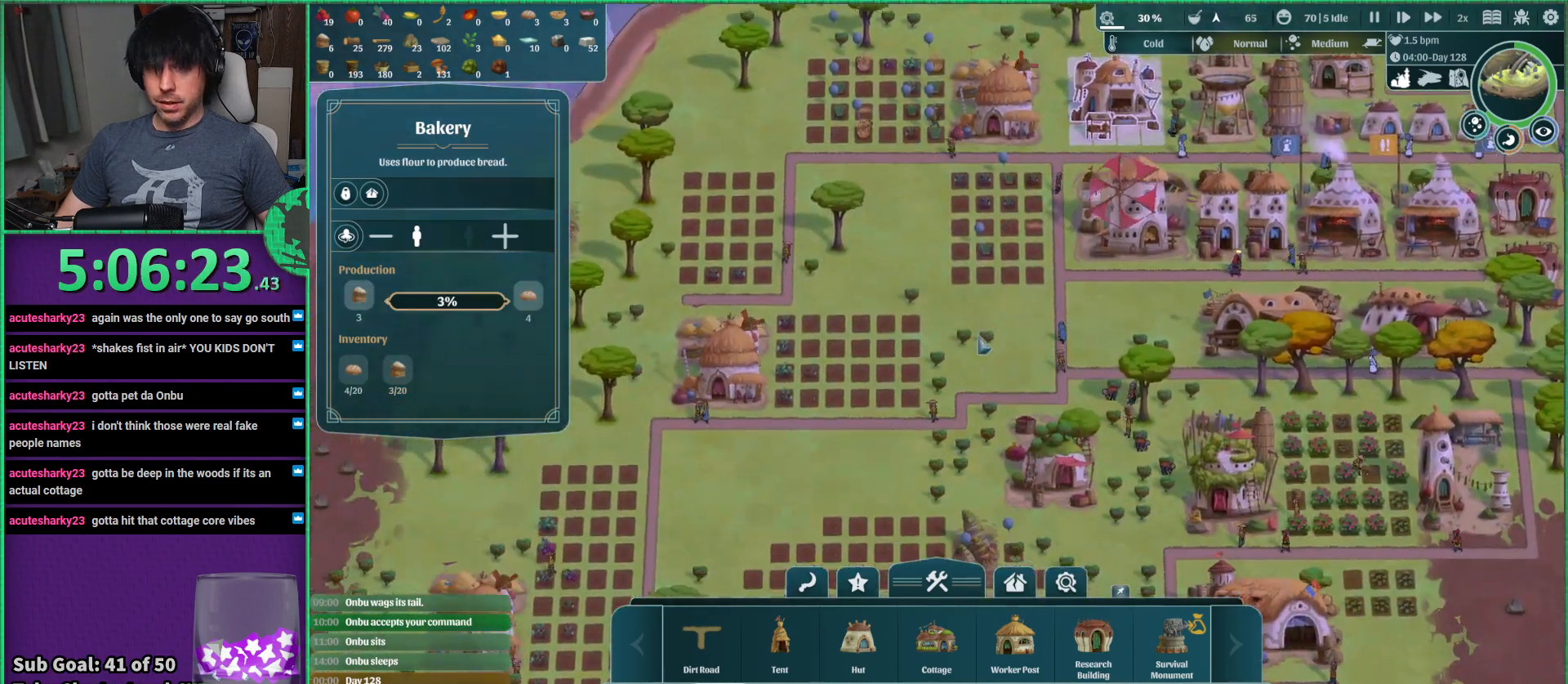
{"keys": ["d"], "events": [[384, "d", "down"]]}
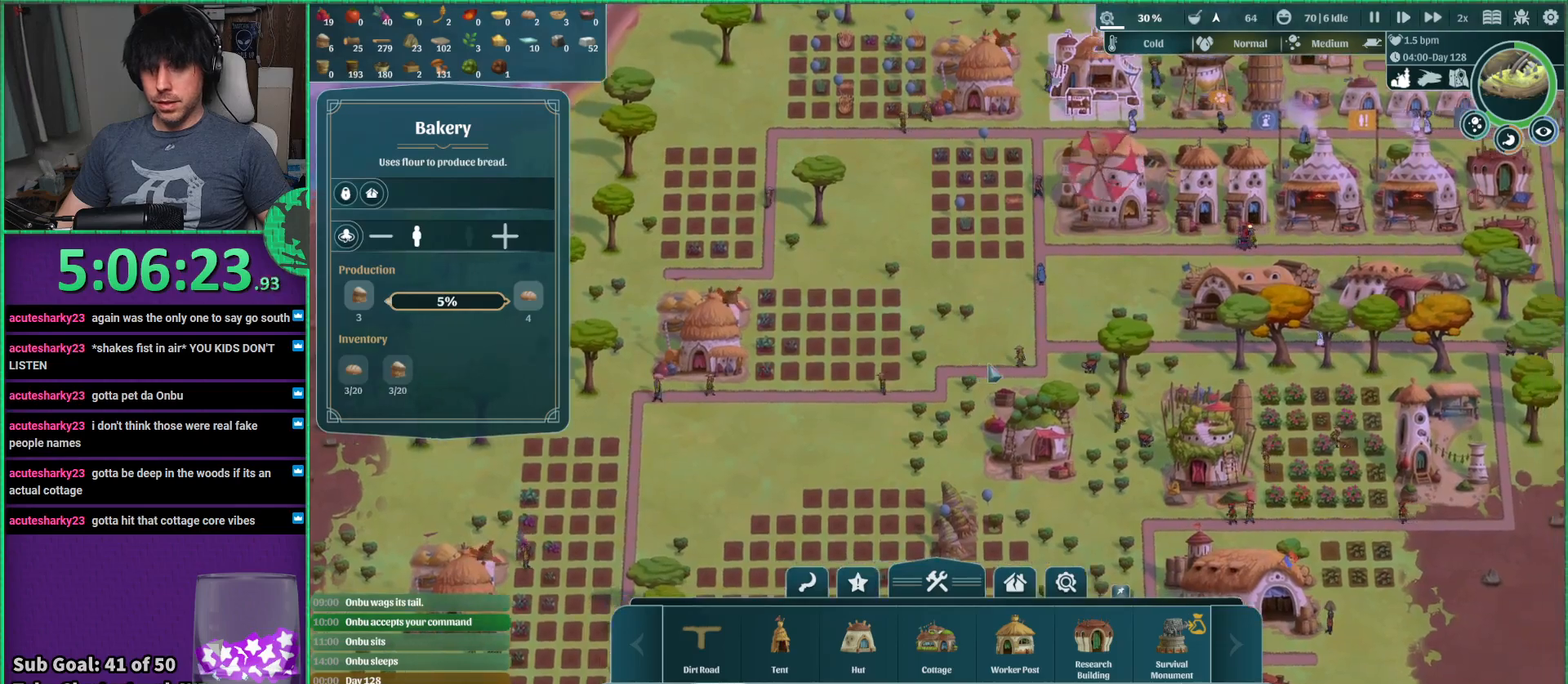
{"keys": [], "events": [[50, "s", "down"], [100, "d", "up"], [234, "s", "up"]]}
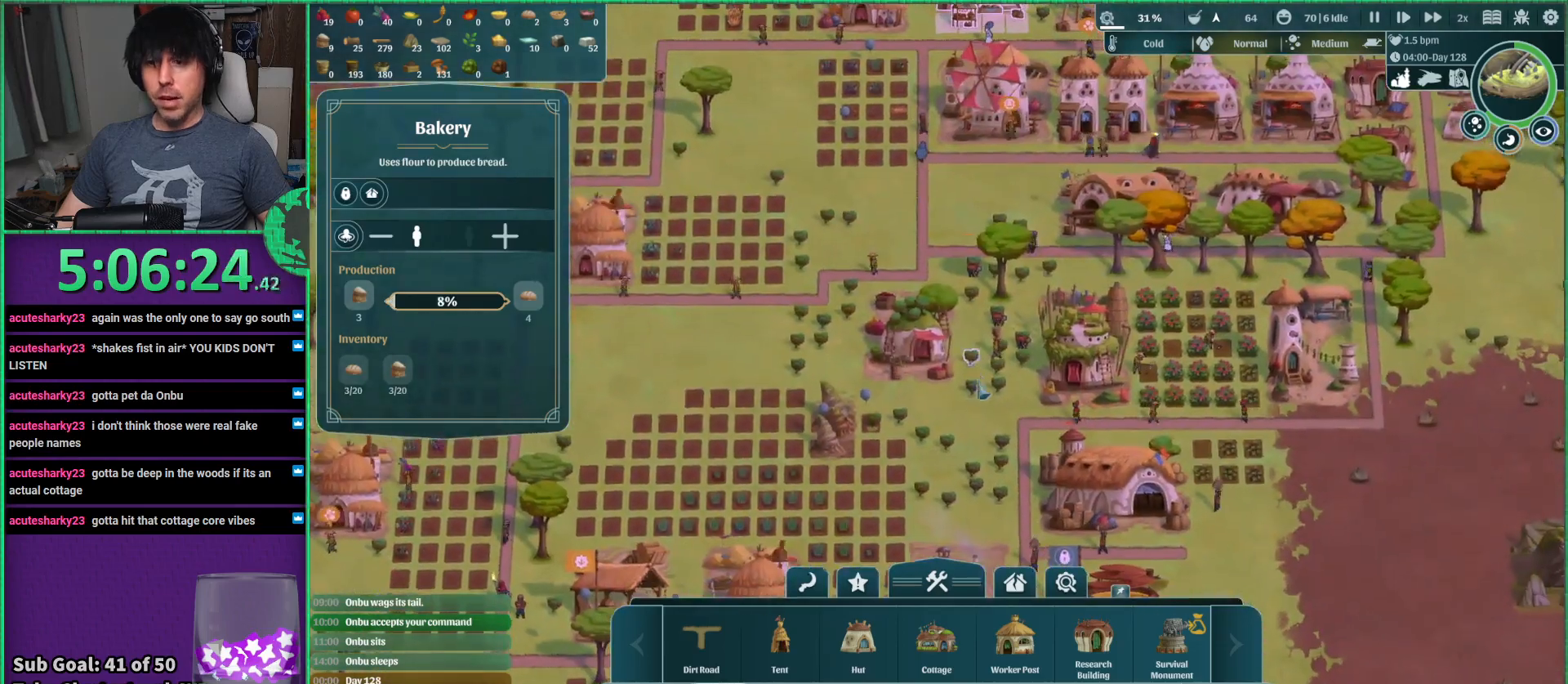
{"keys": [], "events": []}
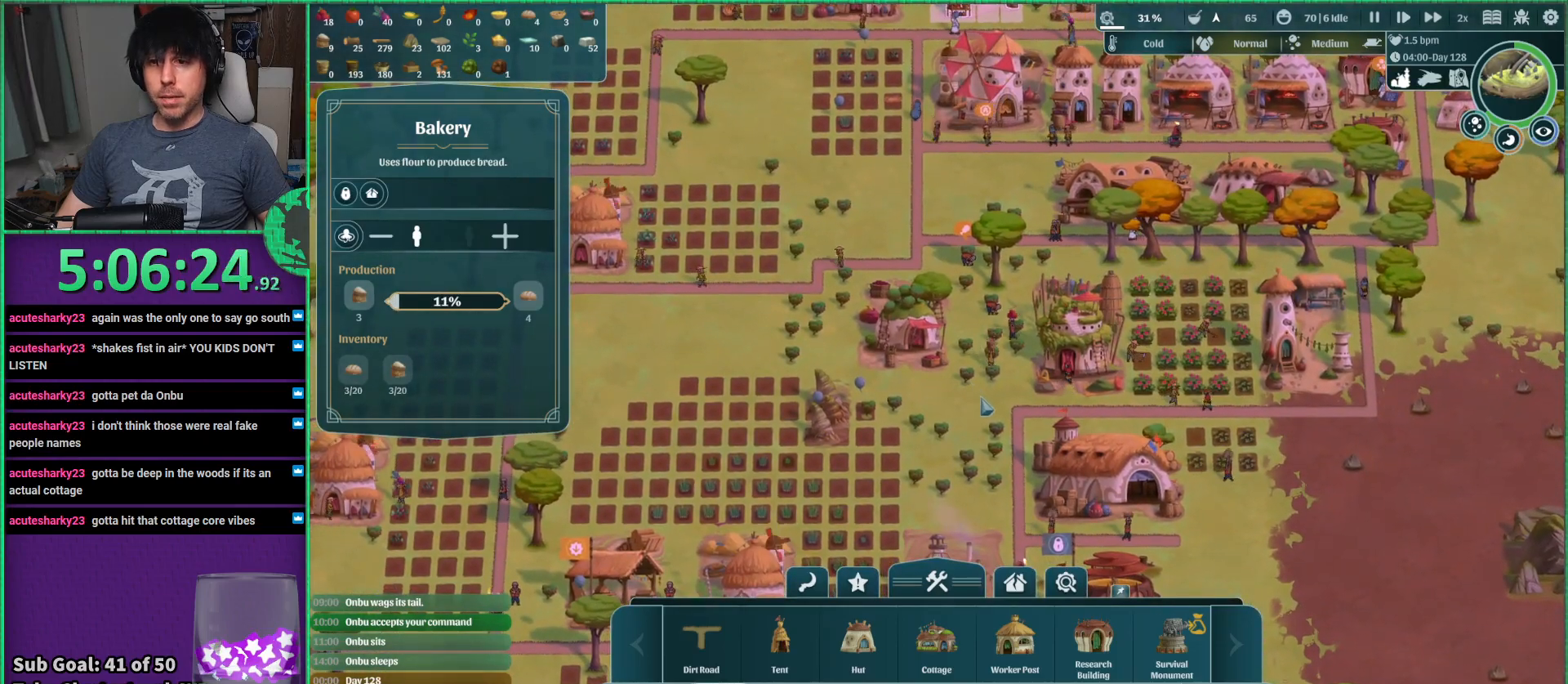
{"keys": [], "events": [[250, "s", "down"], [300, "d", "down"], [334, "s", "up"], [500, "d", "up"]]}
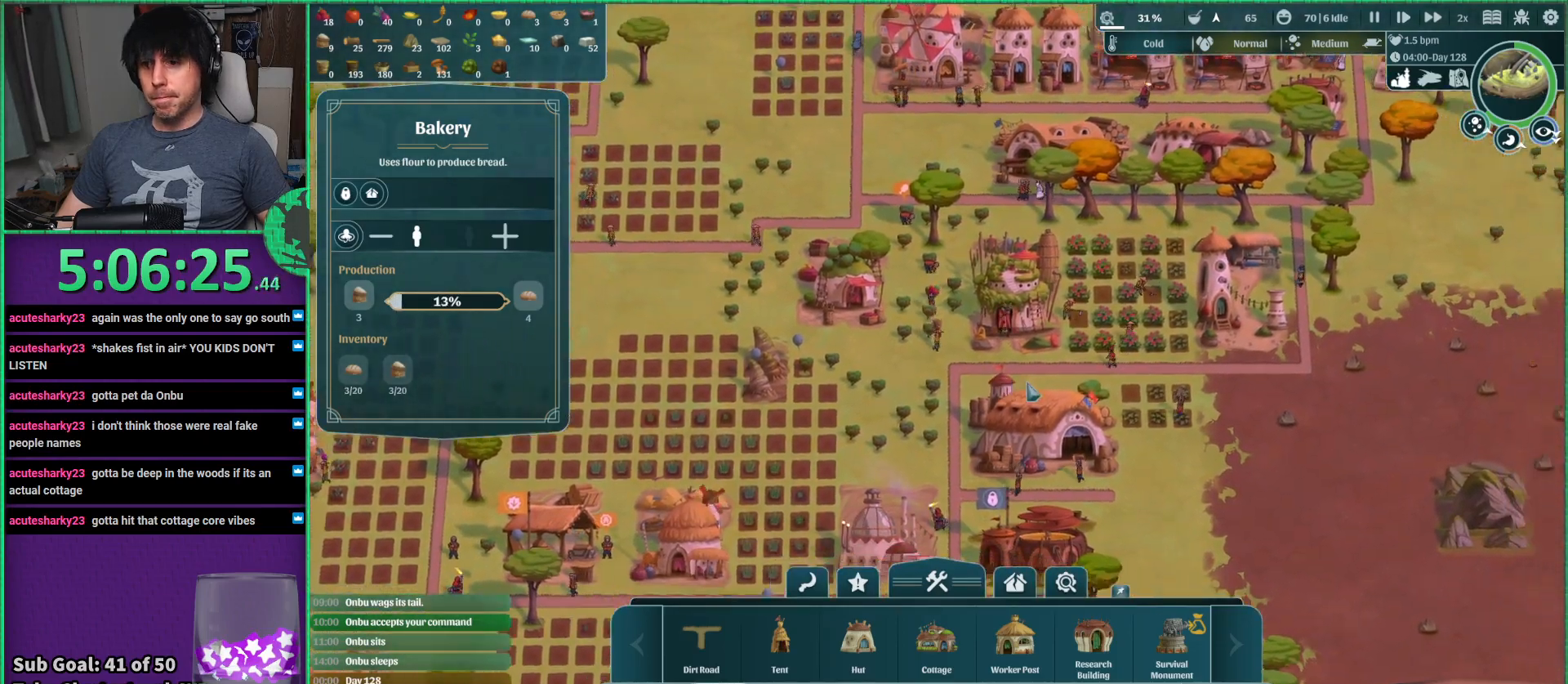
{"keys": [], "events": []}
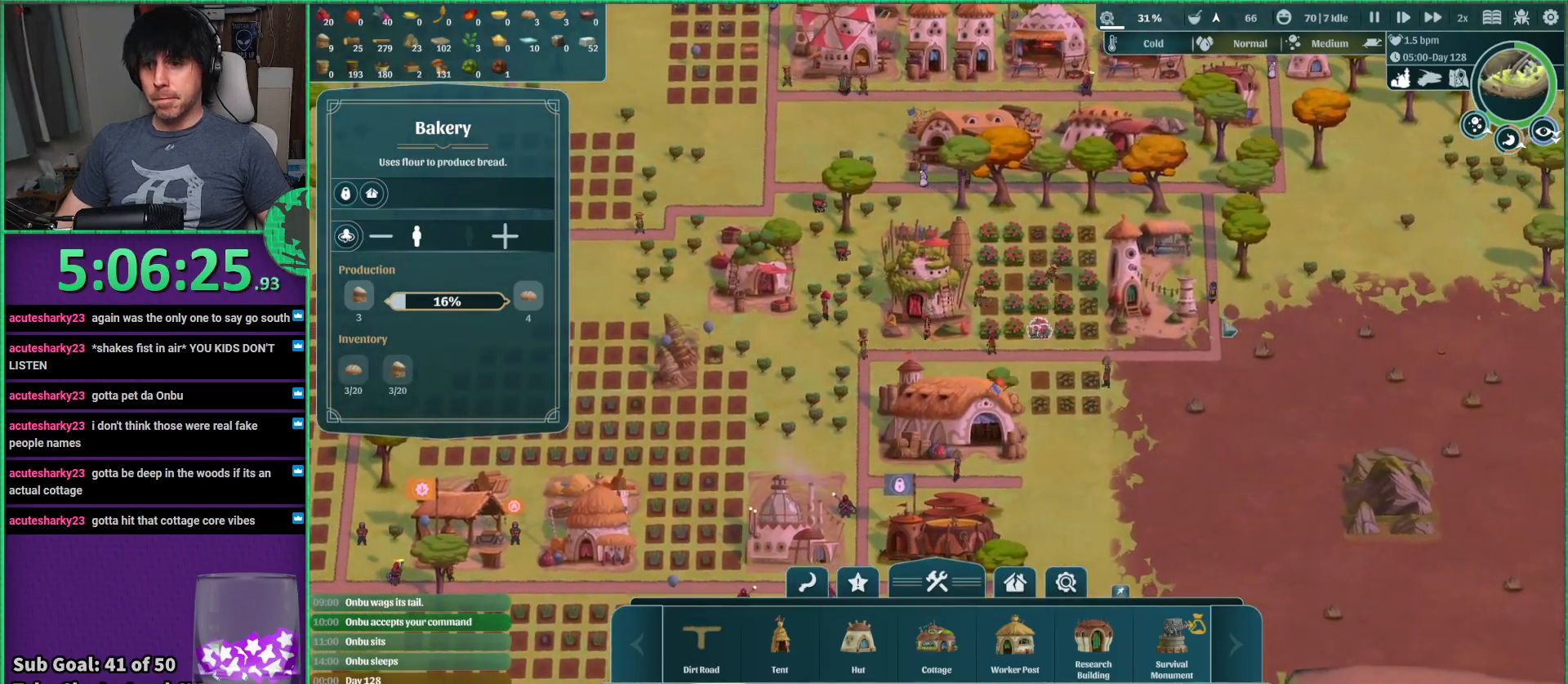
{"keys": [], "events": [[167, "a", "down"], [334, "a", "up"]]}
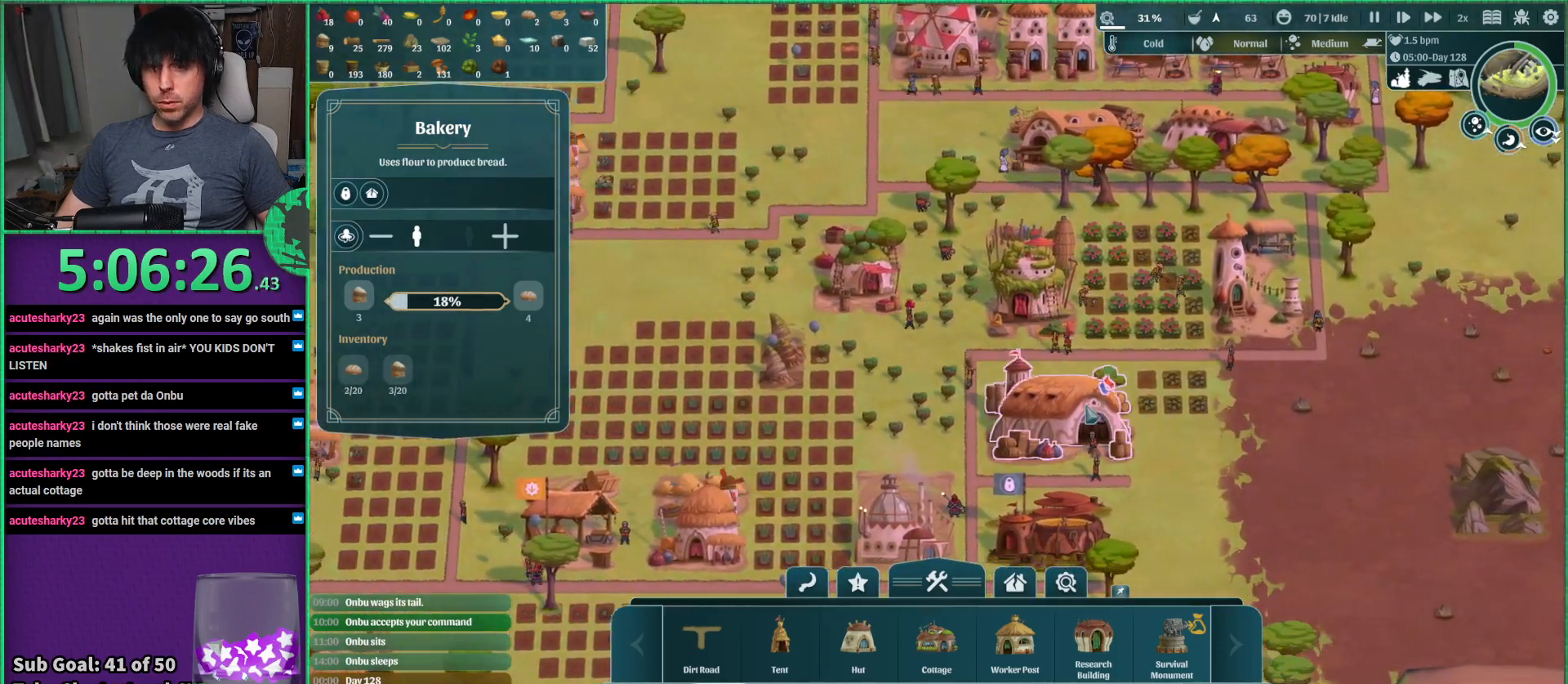
{"keys": [], "events": []}
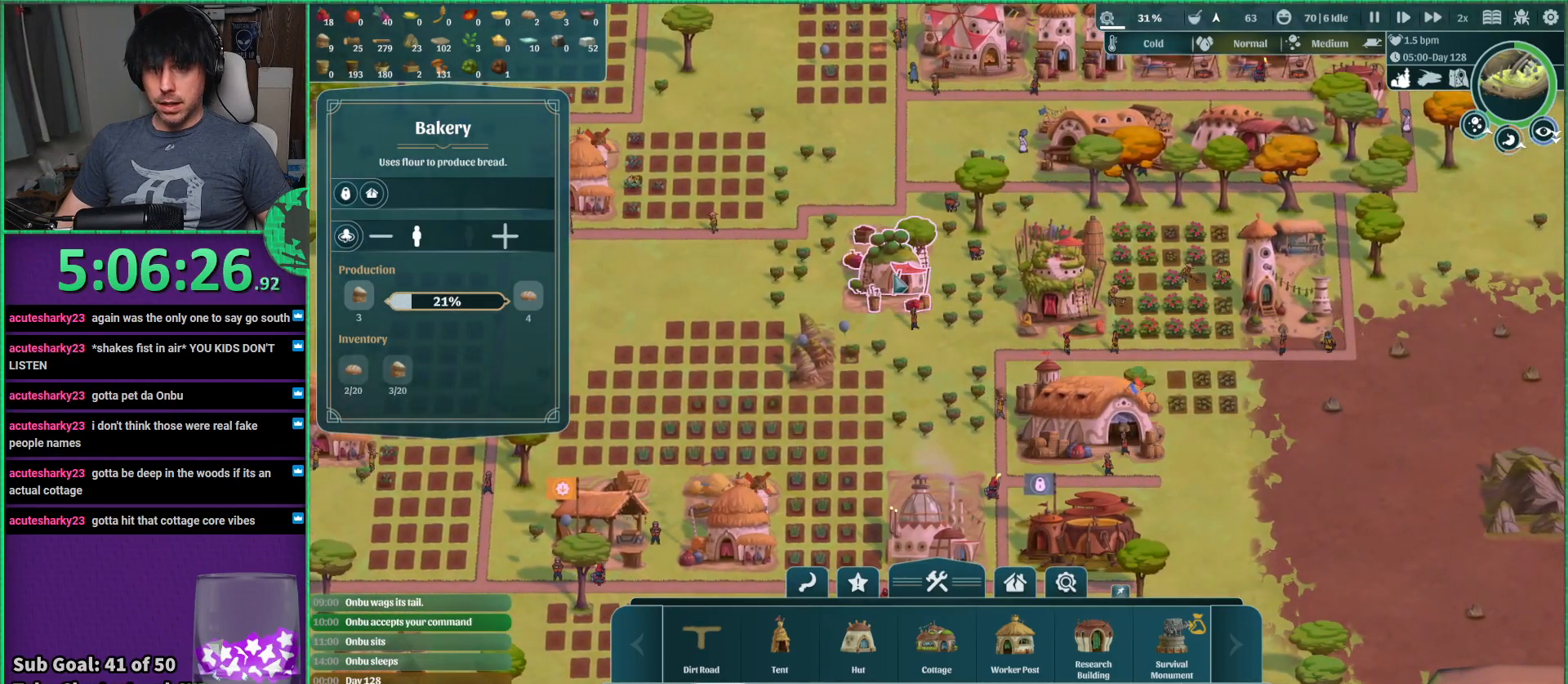
{"keys": [], "events": []}
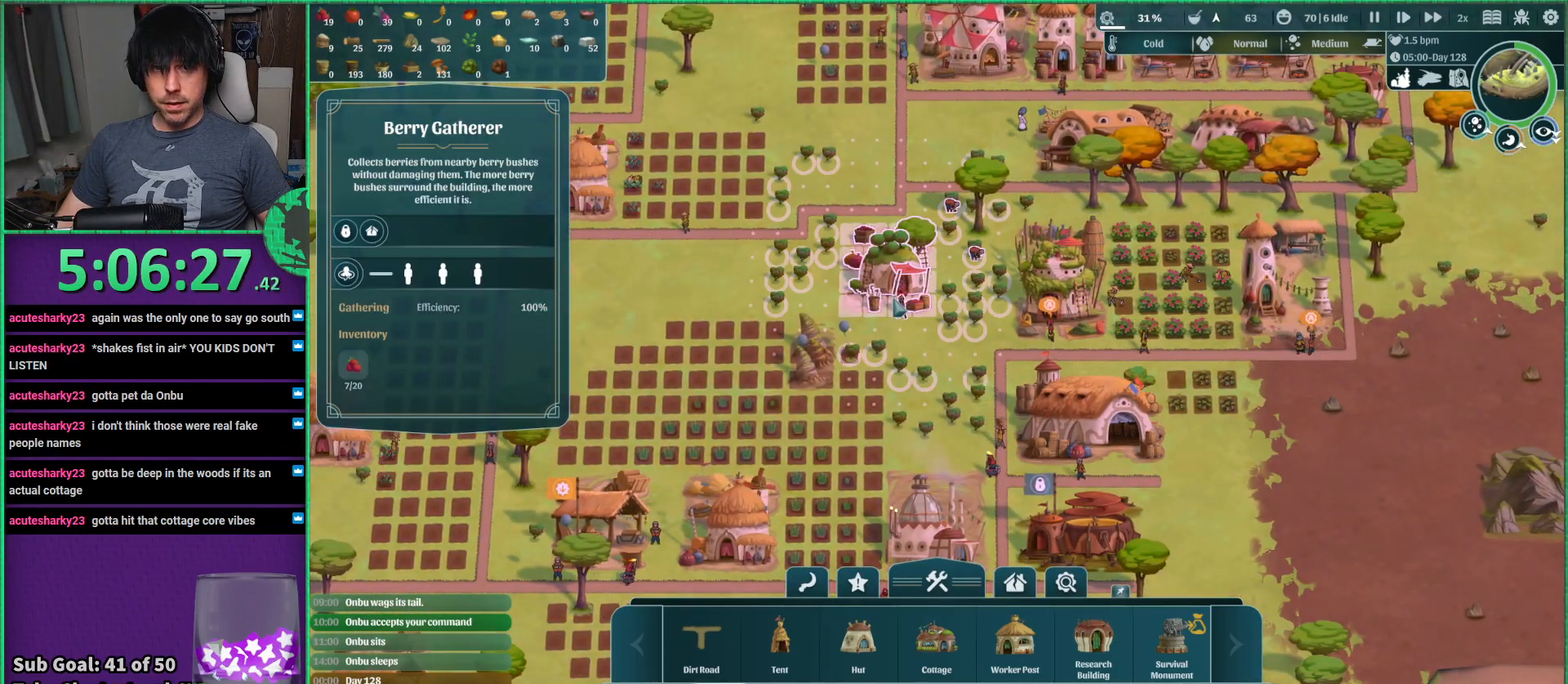
{"keys": ["a"], "events": [[150, "a", "down"], [400, "s", "down"], [450, "s", "up"]]}
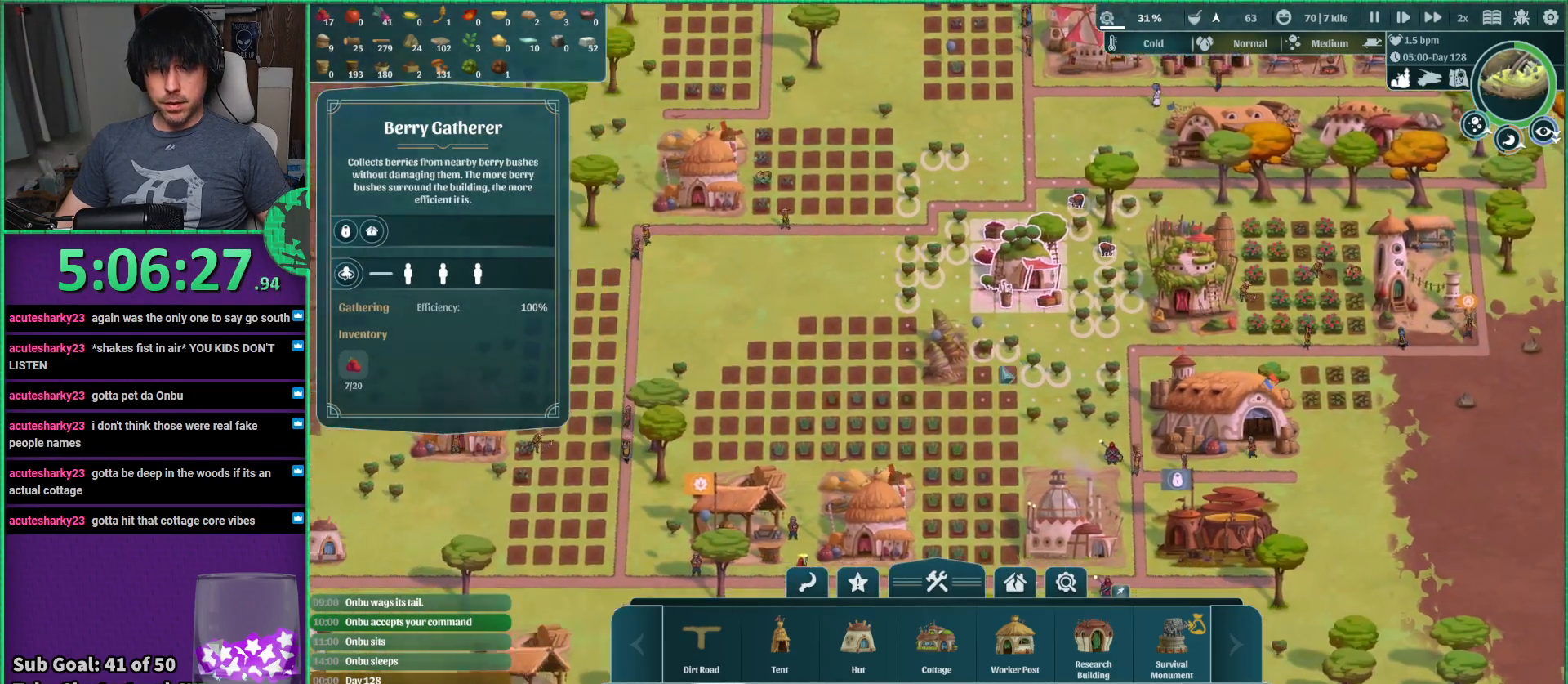
{"keys": ["a"], "events": [[34, "a", "up"], [400, "a", "down"]]}
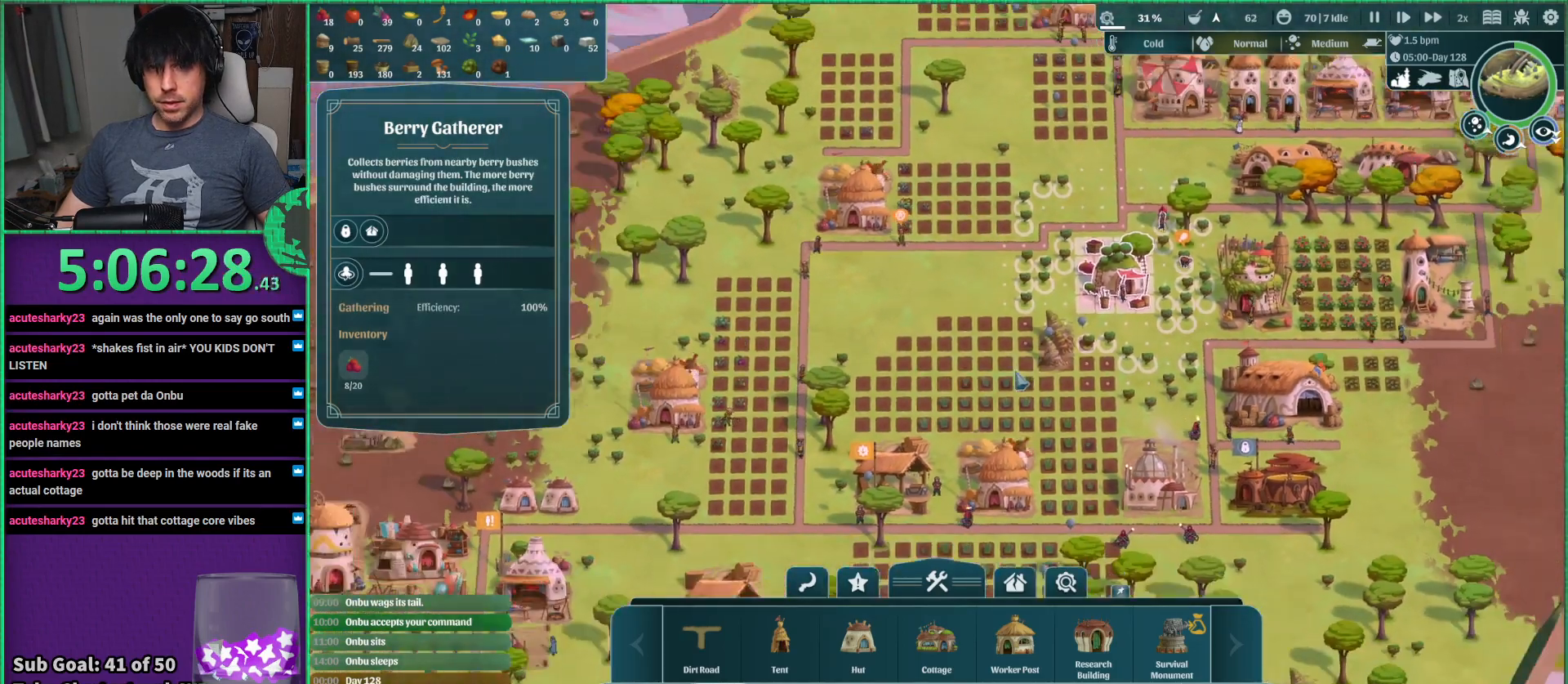
{"keys": ["a"], "events": [[167, "s", "down"], [484, "s", "up"]]}
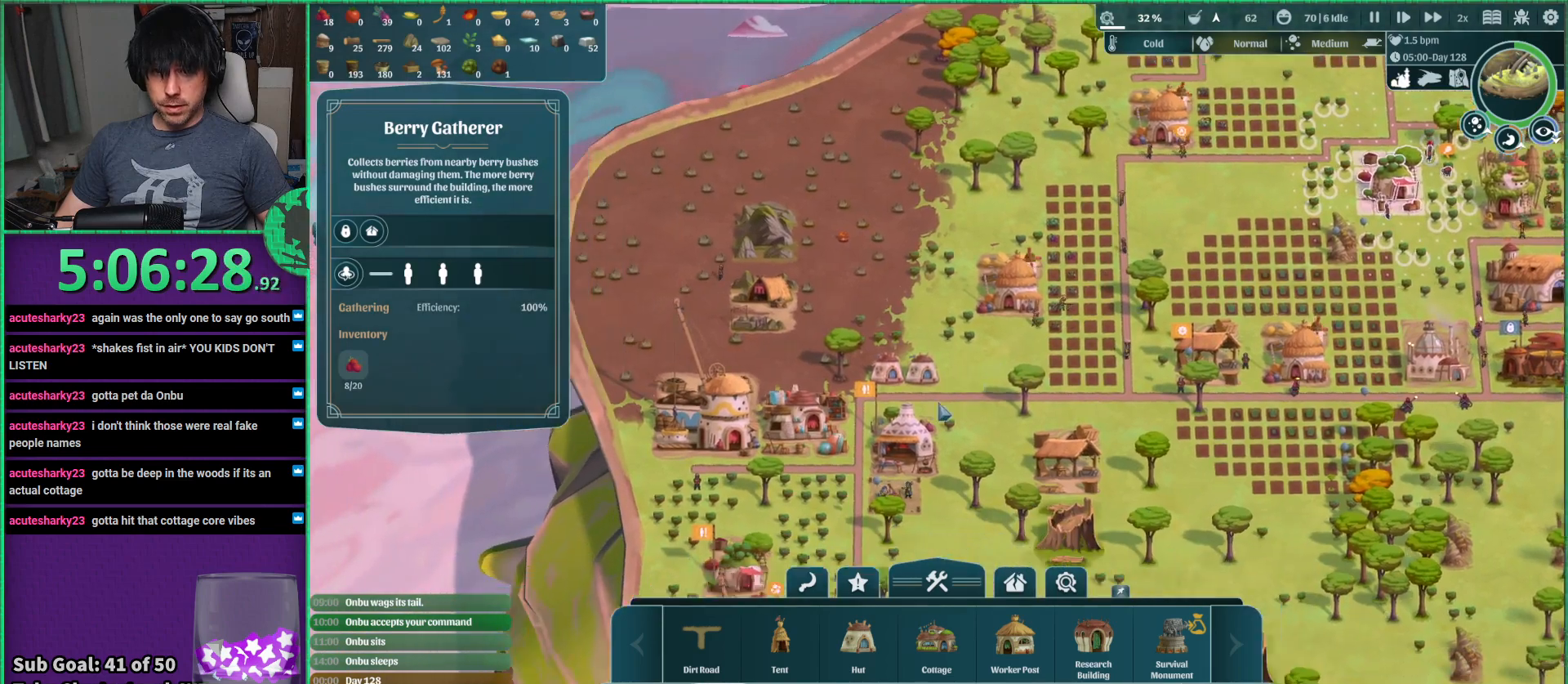
{"keys": [], "events": [[17, "a", "up"]]}
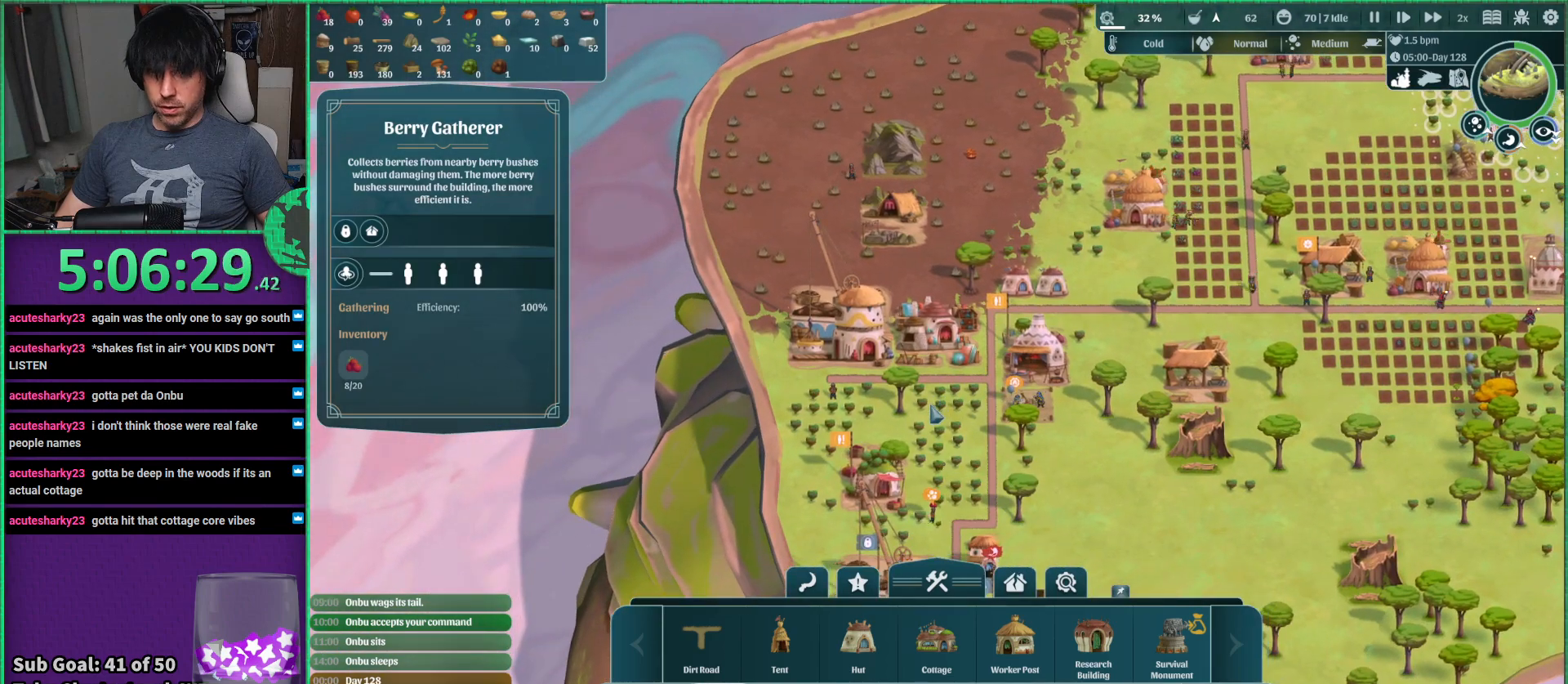
{"keys": [], "events": [[184, "s", "down"], [284, "s", "up"]]}
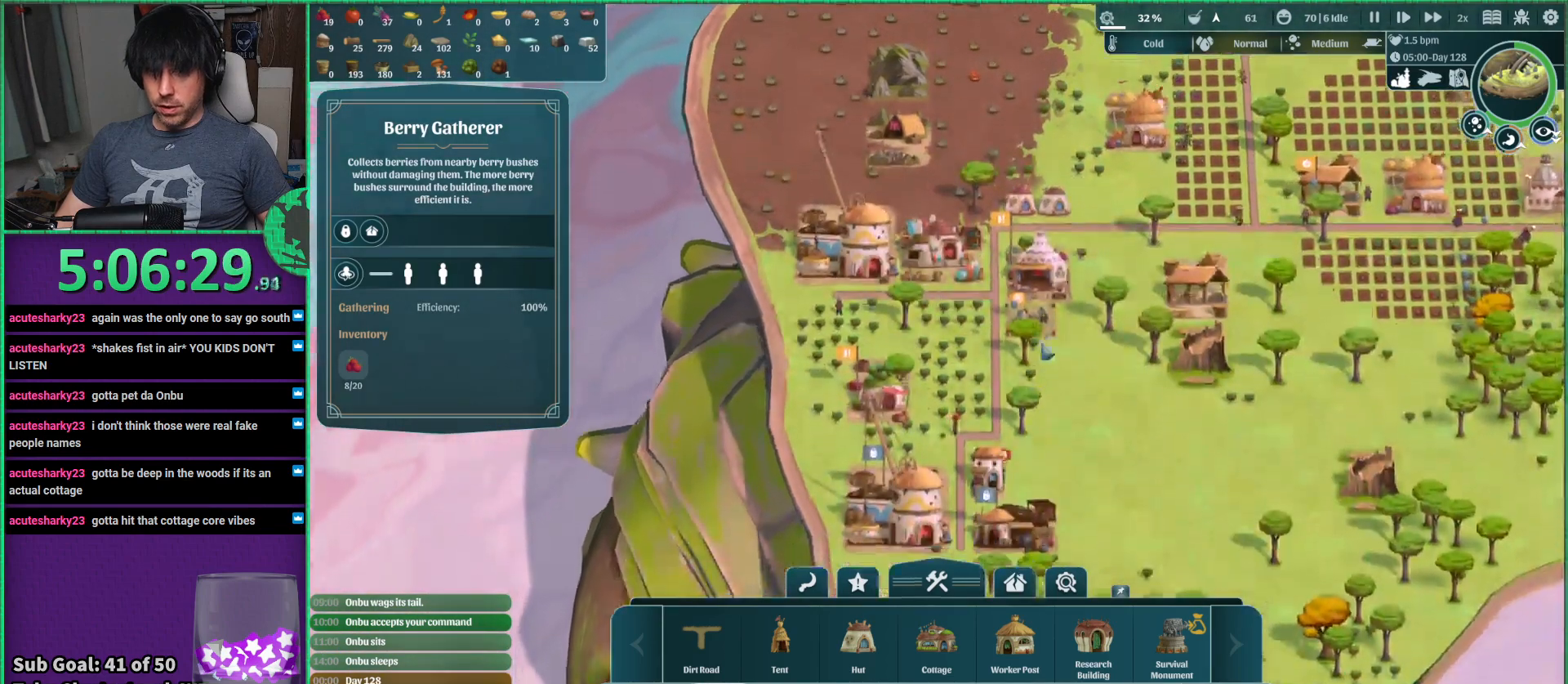
{"keys": [], "events": []}
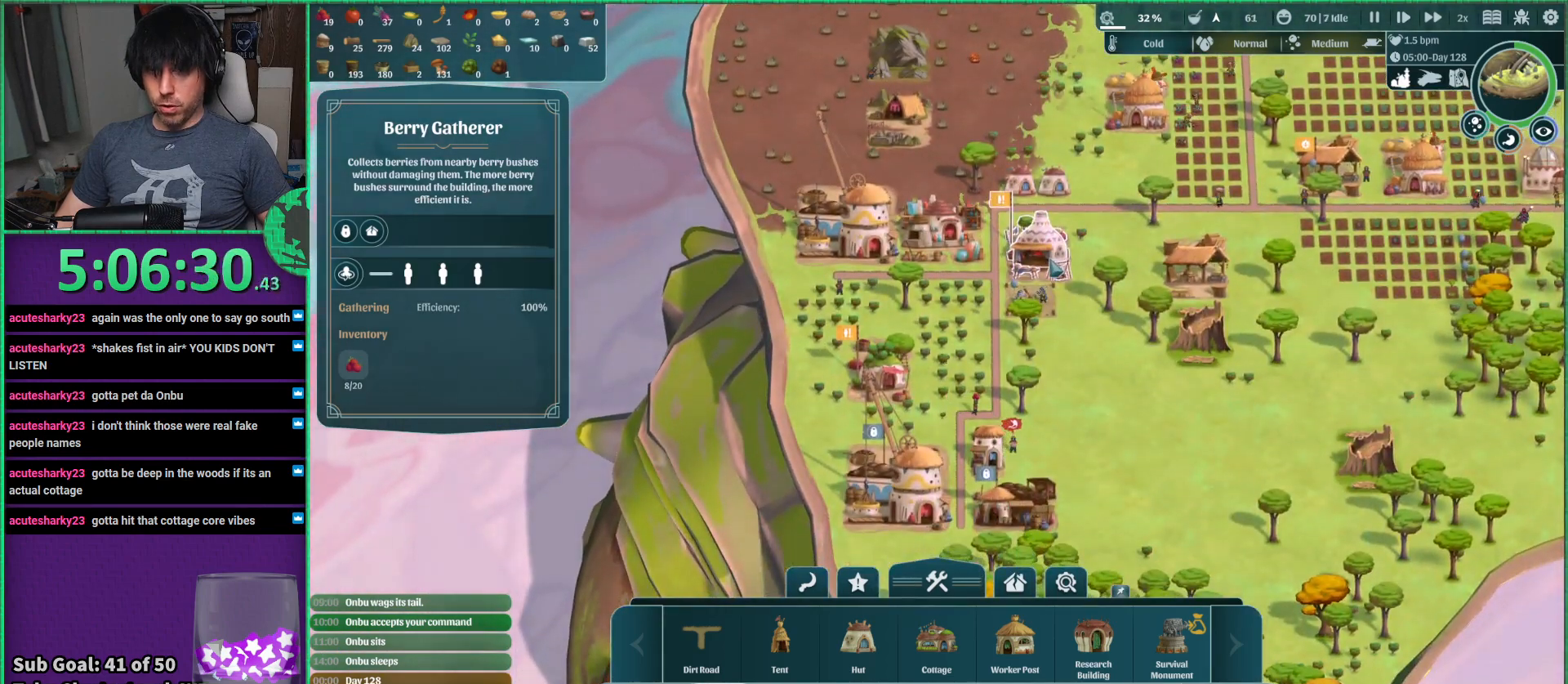
{"keys": [], "events": []}
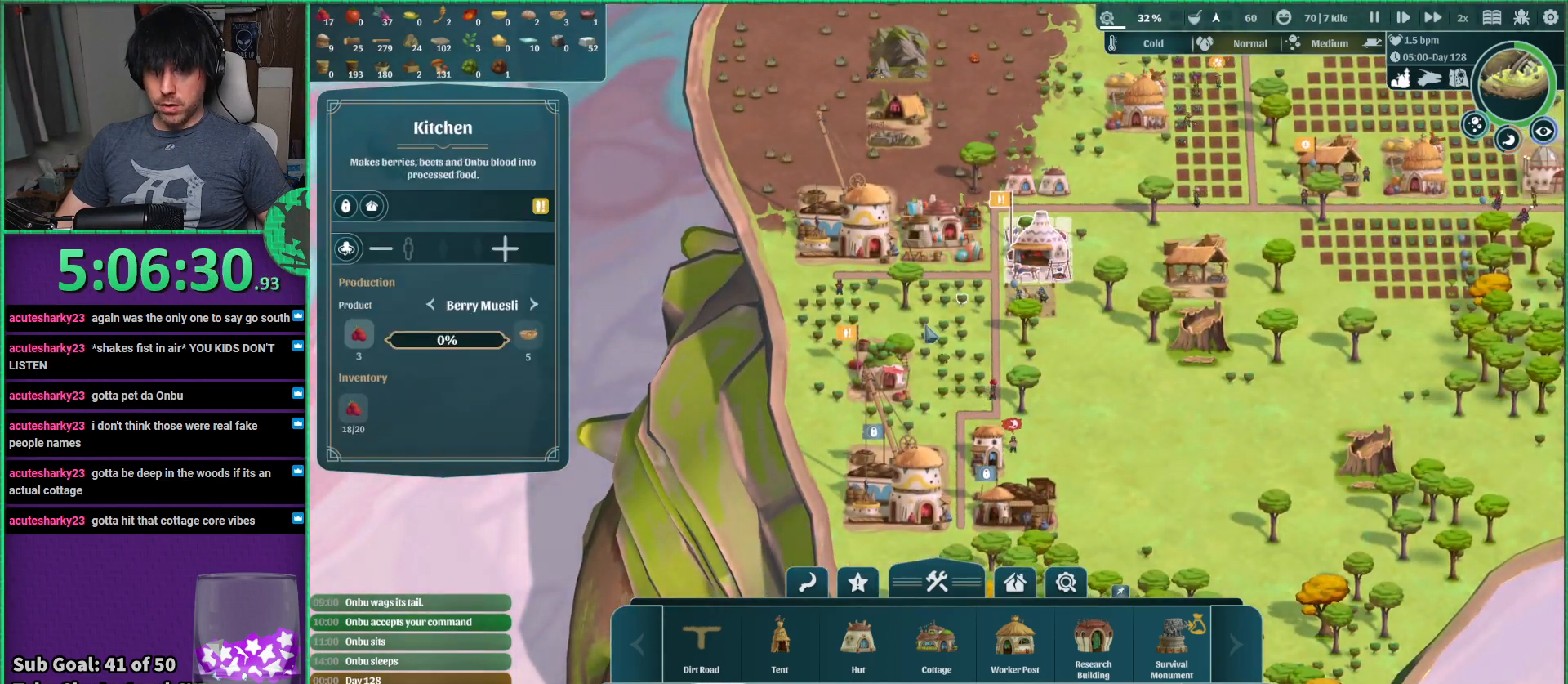
{"keys": [], "events": []}
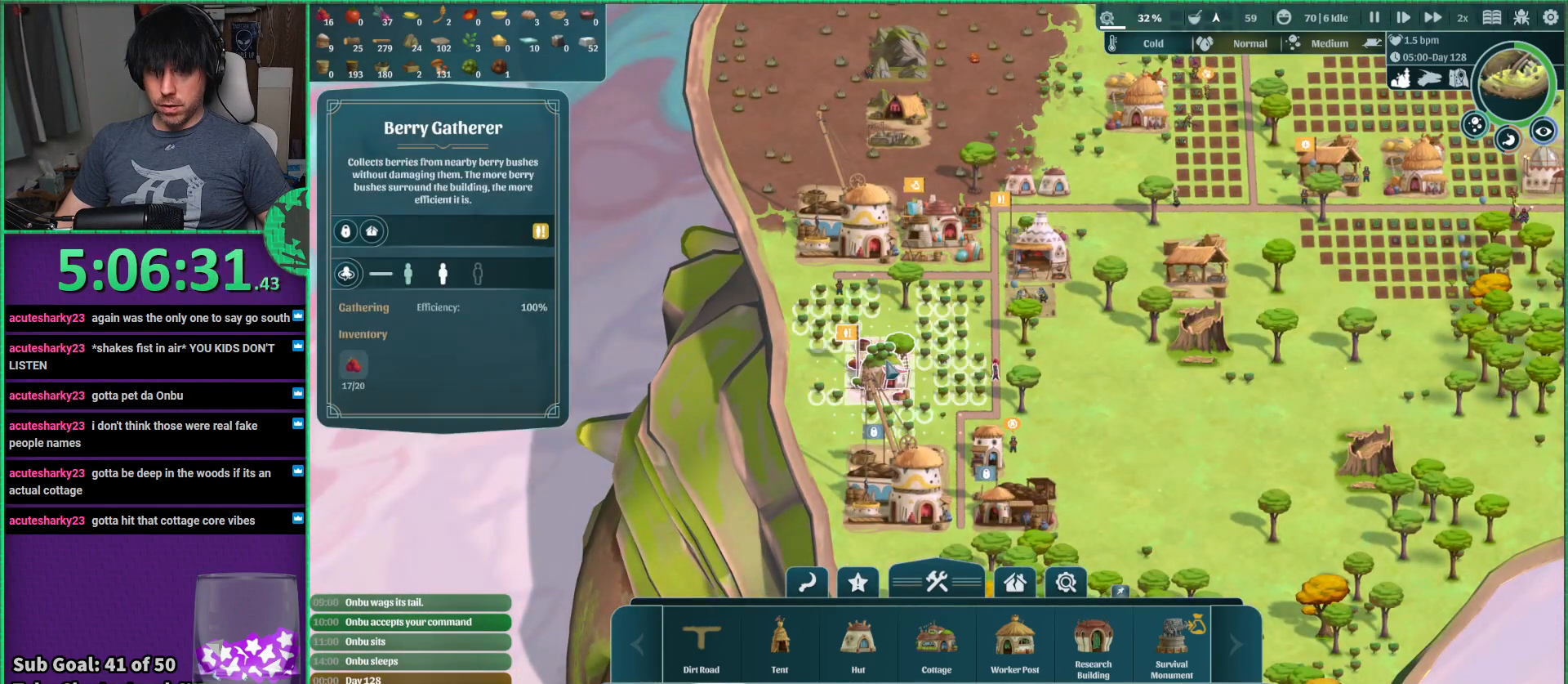
{"keys": [], "events": []}
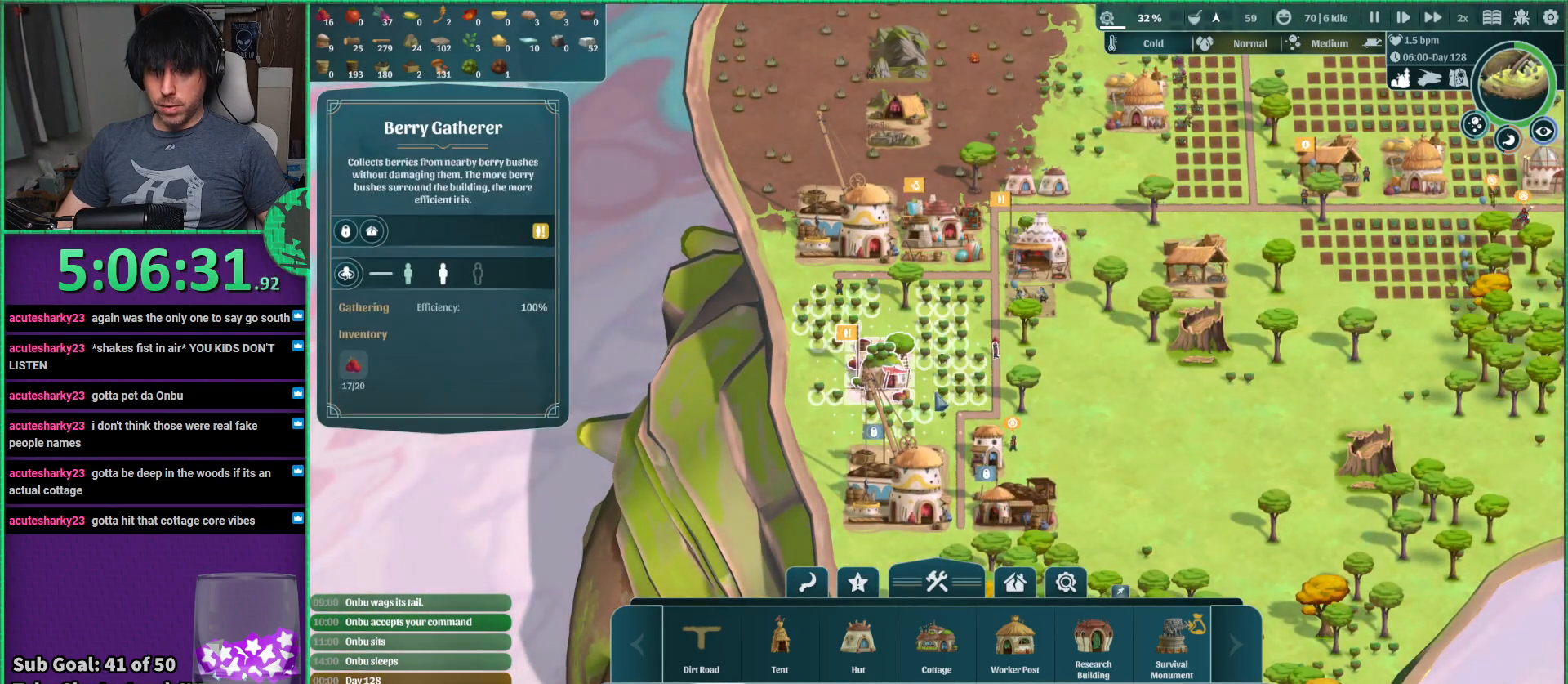
{"keys": [], "events": [[200, "s", "down"], [350, "s", "up"]]}
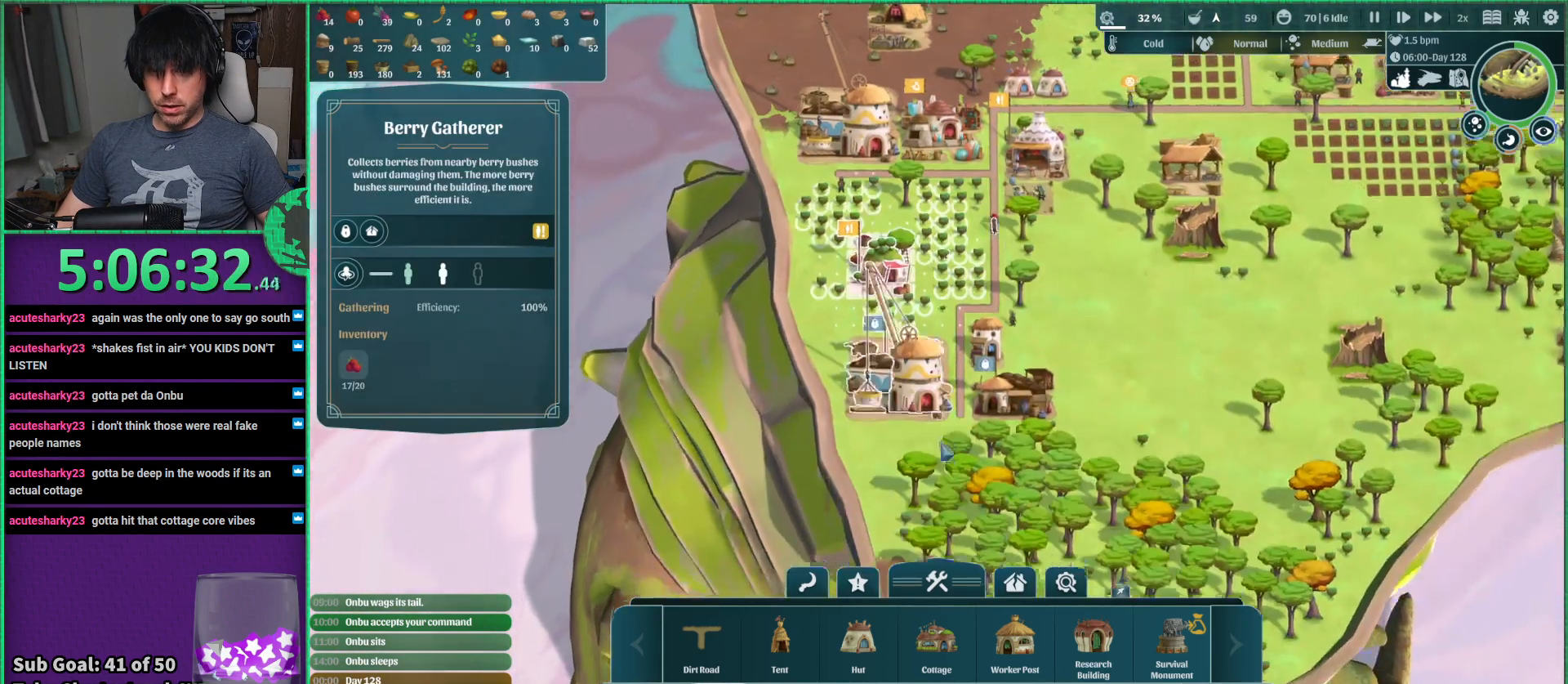
{"keys": ["w"], "events": [[367, "w", "down"]]}
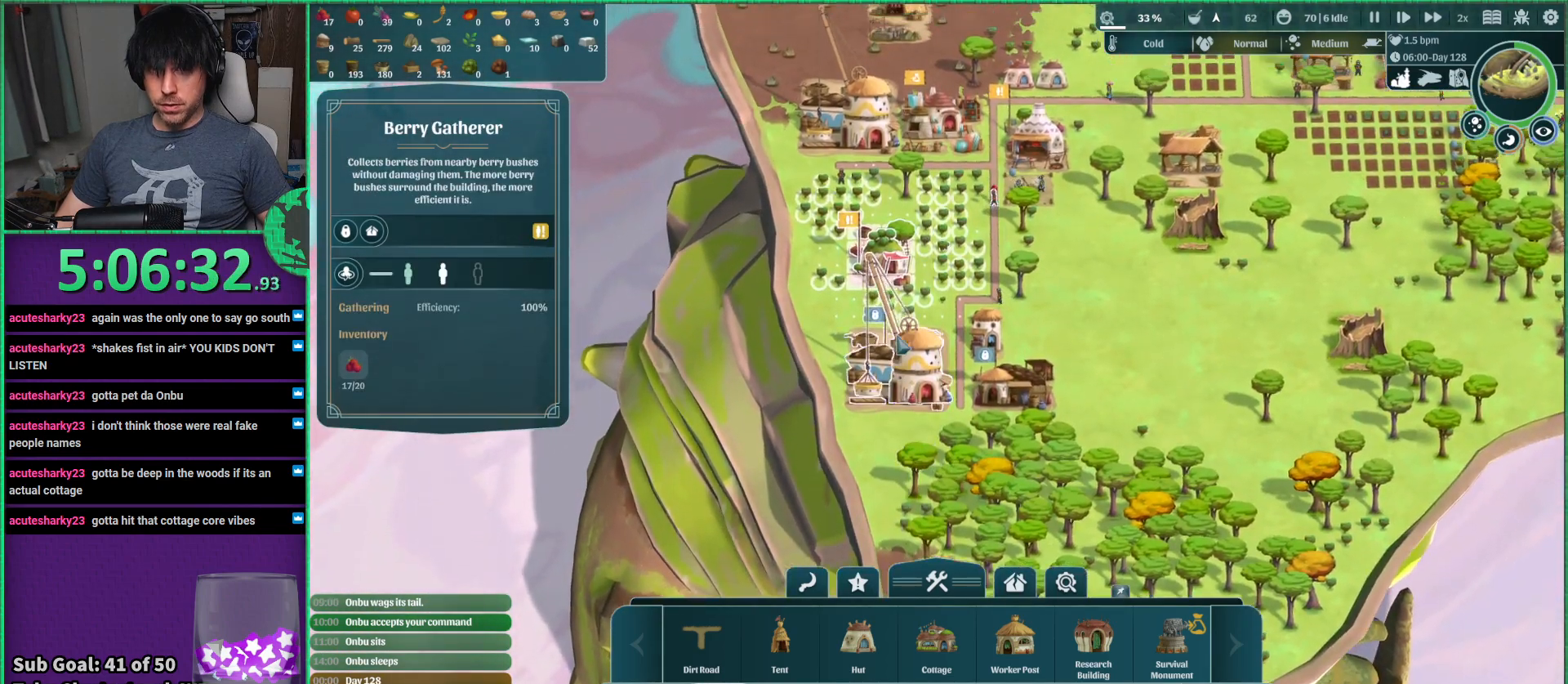
{"keys": [], "events": [[117, "w", "up"]]}
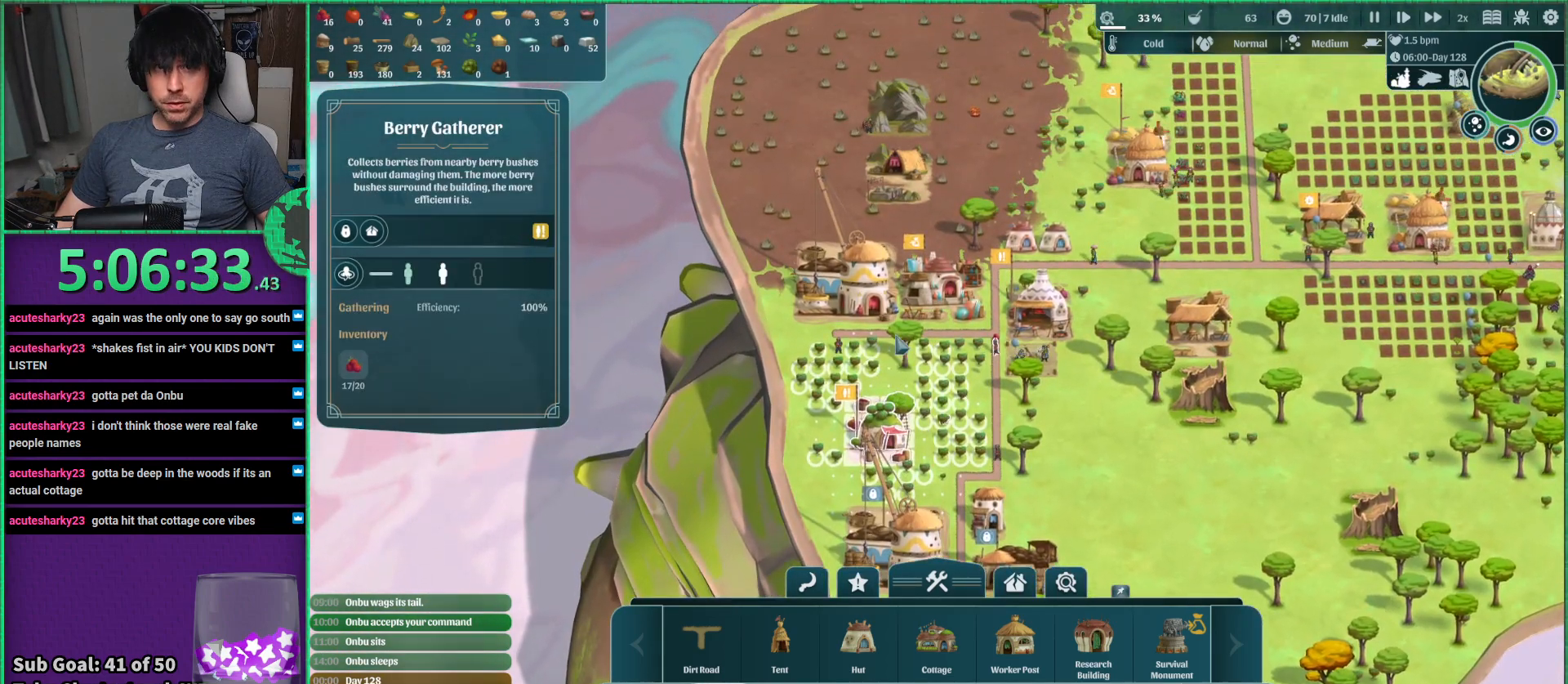
{"keys": [], "events": []}